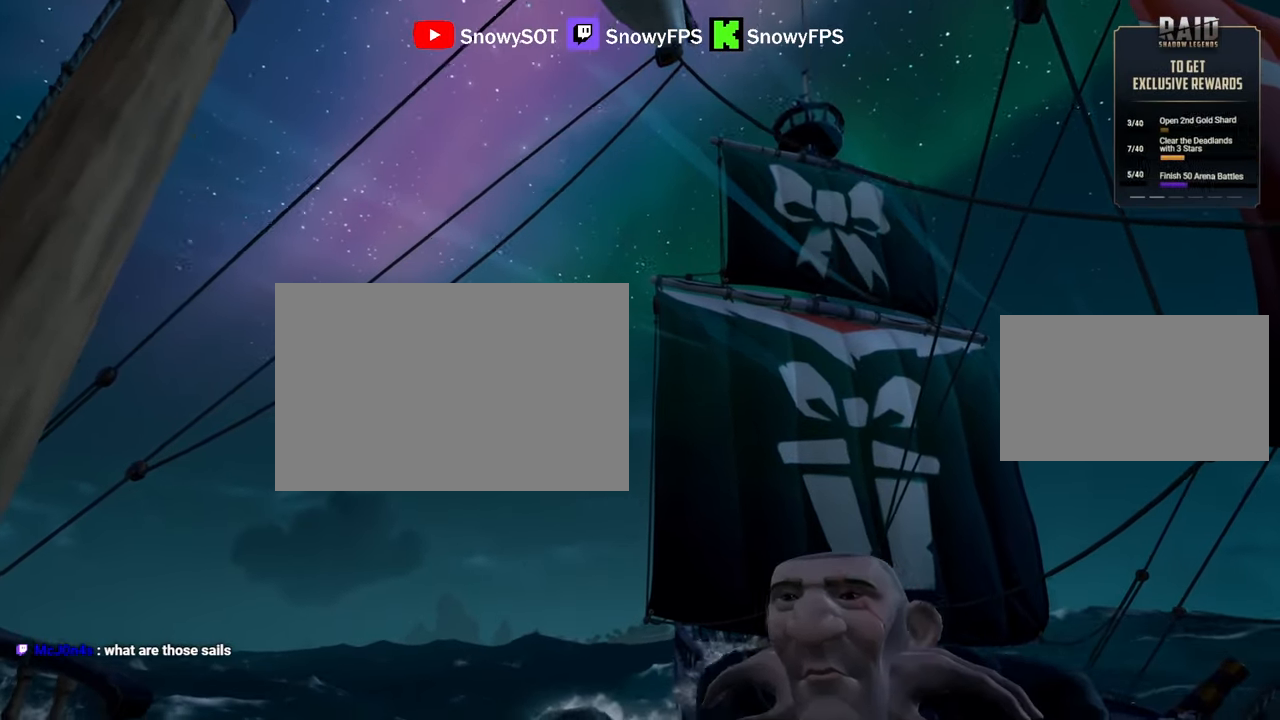
Gameplay with keyboard and mouse; each line is a JSON object with the keys and mouse buttons held at the frame after it. "events" lists presses ("down") and releases ("up") of "1", "2", "3", "4", "5", "a", "alt", "c", "caps_lock", "ctrl", "d", "e", "f", "g", "q", "r", "s", "shift", "space", "t", "tab", "v", "w", "x", "z", "mouse_left", "mouse_wheel" and "mouse_right" between this image and that frame as [ms after this image, input, new state], when the widget could be followed in between. "mouse_left", "mouse_wheel", "mouse_right" = the "left", "wheel", "right" buttons of the "mouse" list. No other keys are recorded. "wheel" means that the mouse wheel is clicked or scrolled. "mouse_move" is the direction in which the mouse moves at that frame (one of eight, or "still"), when it could be read.
{"keys": [], "mouse": [], "mouse_move": "still", "events": [[250, "a", "down"], [250, "s", "down"], [300, "s", "up"], [350, "a", "up"]]}
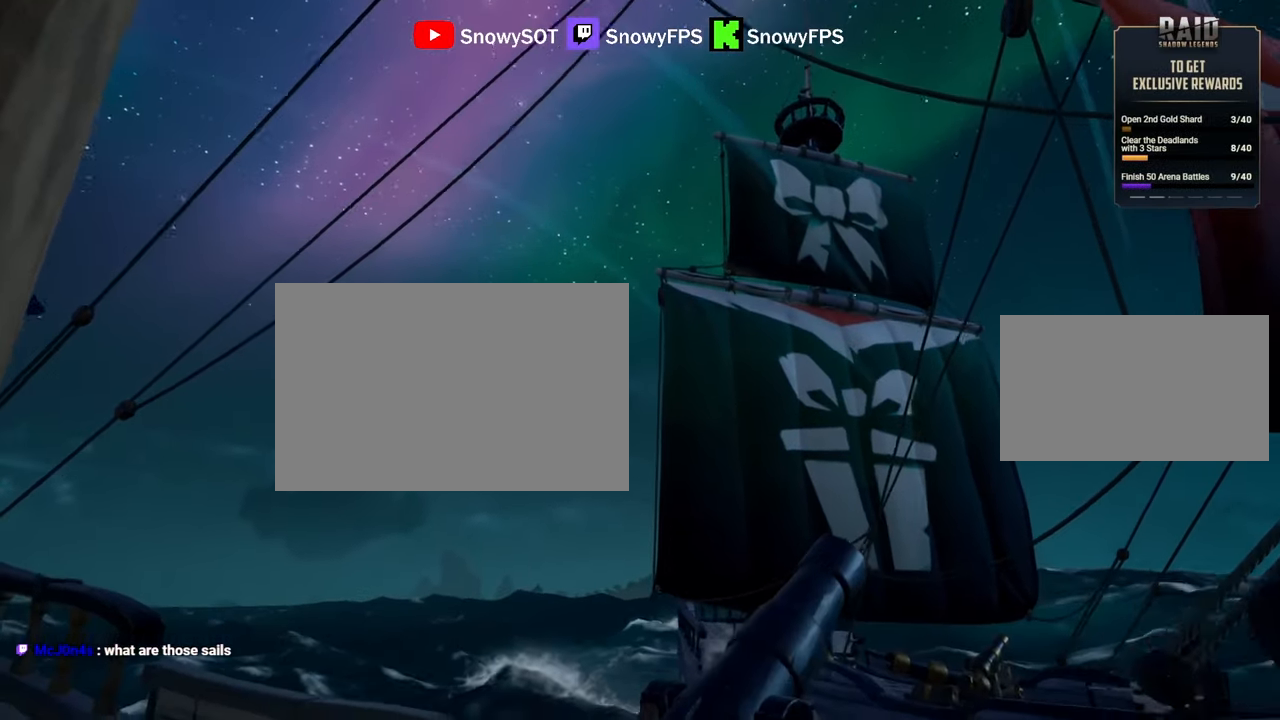
{"keys": [], "mouse": [], "mouse_move": "still", "events": [[33, "s", "down"], [83, "s", "up"]]}
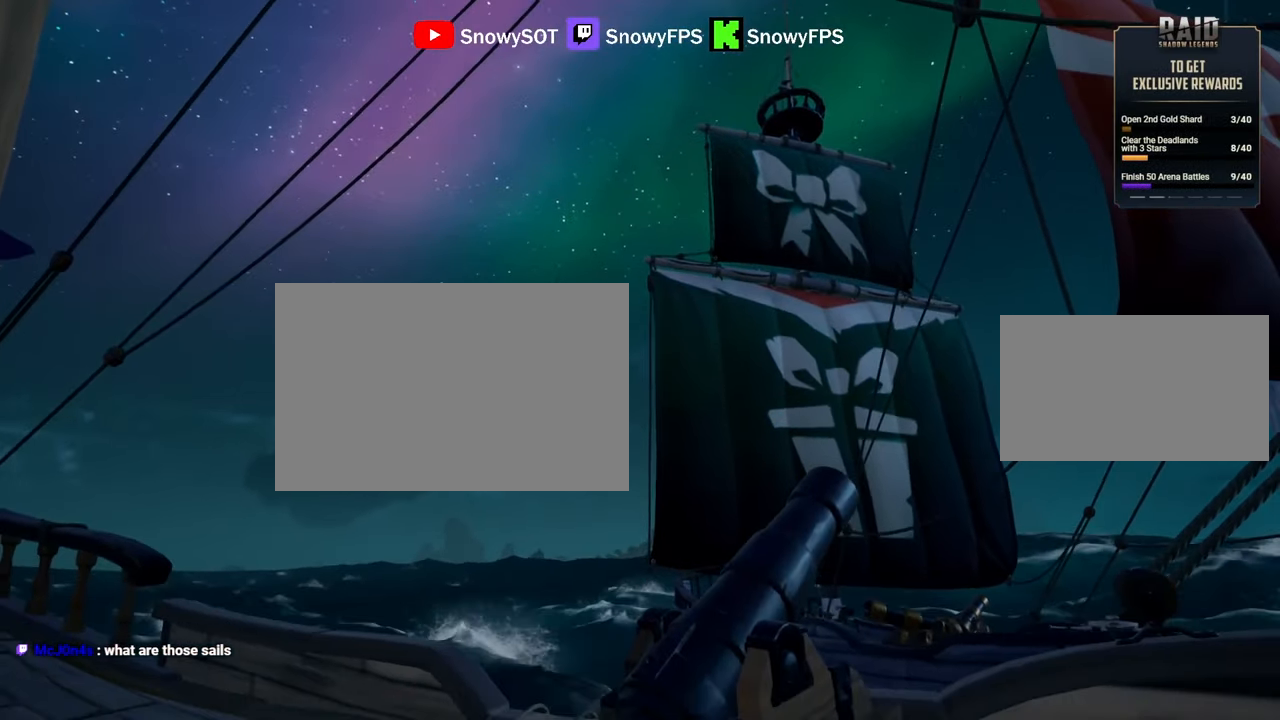
{"keys": [], "mouse": [], "mouse_move": "down-right", "events": []}
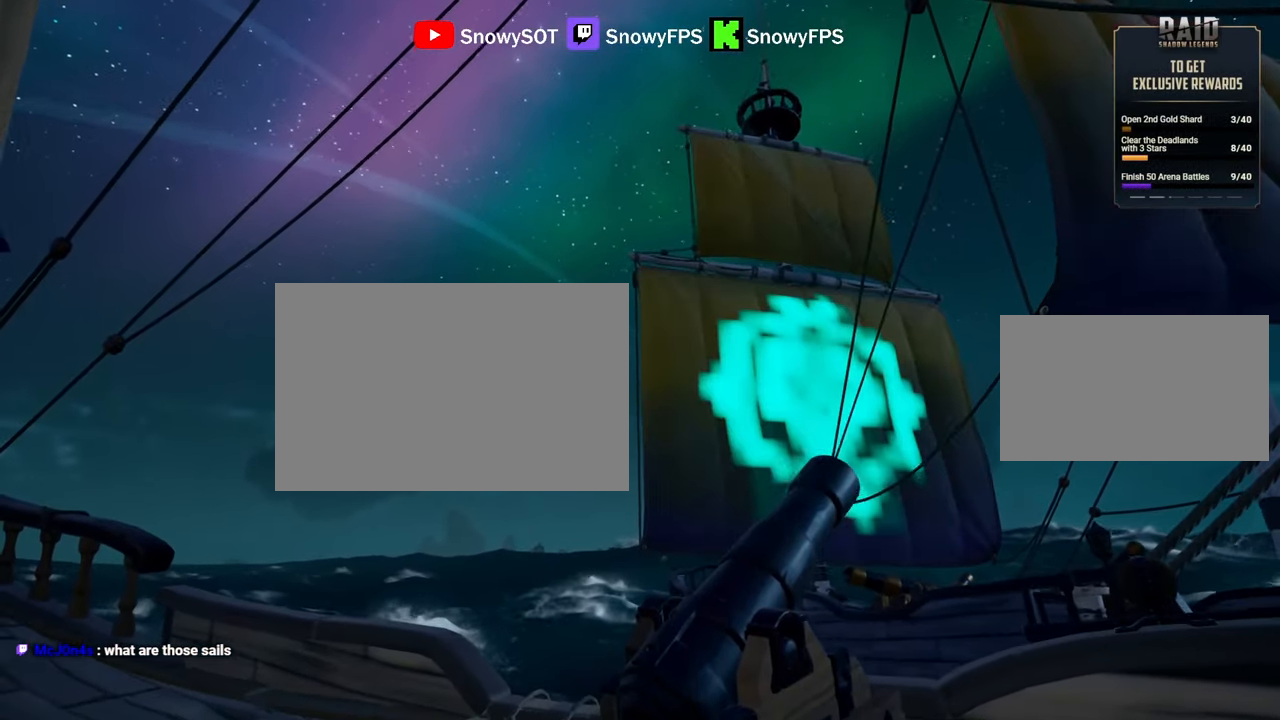
{"keys": [], "mouse": [], "mouse_move": "down", "events": []}
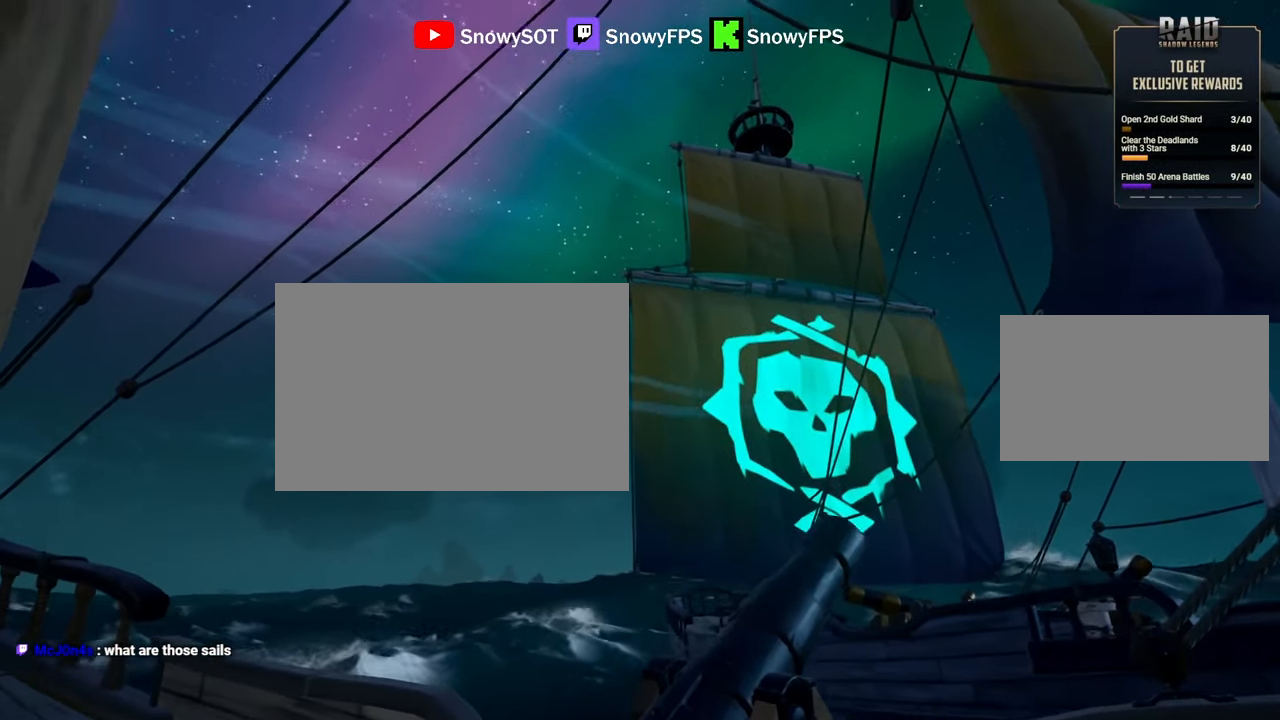
{"keys": ["d"], "mouse": [], "mouse_move": "right", "events": [[216, "mouse_left", "down"], [266, "mouse_left", "up"], [500, "d", "down"]]}
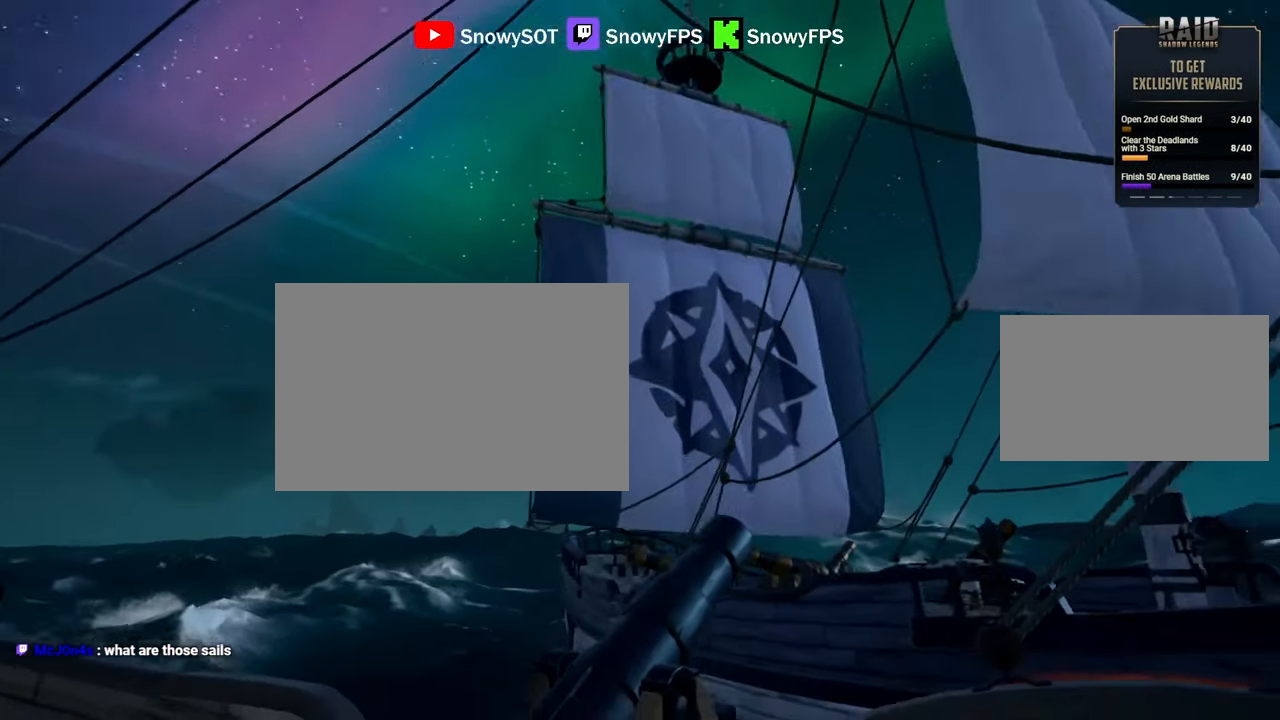
{"keys": [], "mouse": [], "mouse_move": "up-right", "events": [[233, "d", "up"], [233, "s", "down"], [333, "s", "up"]]}
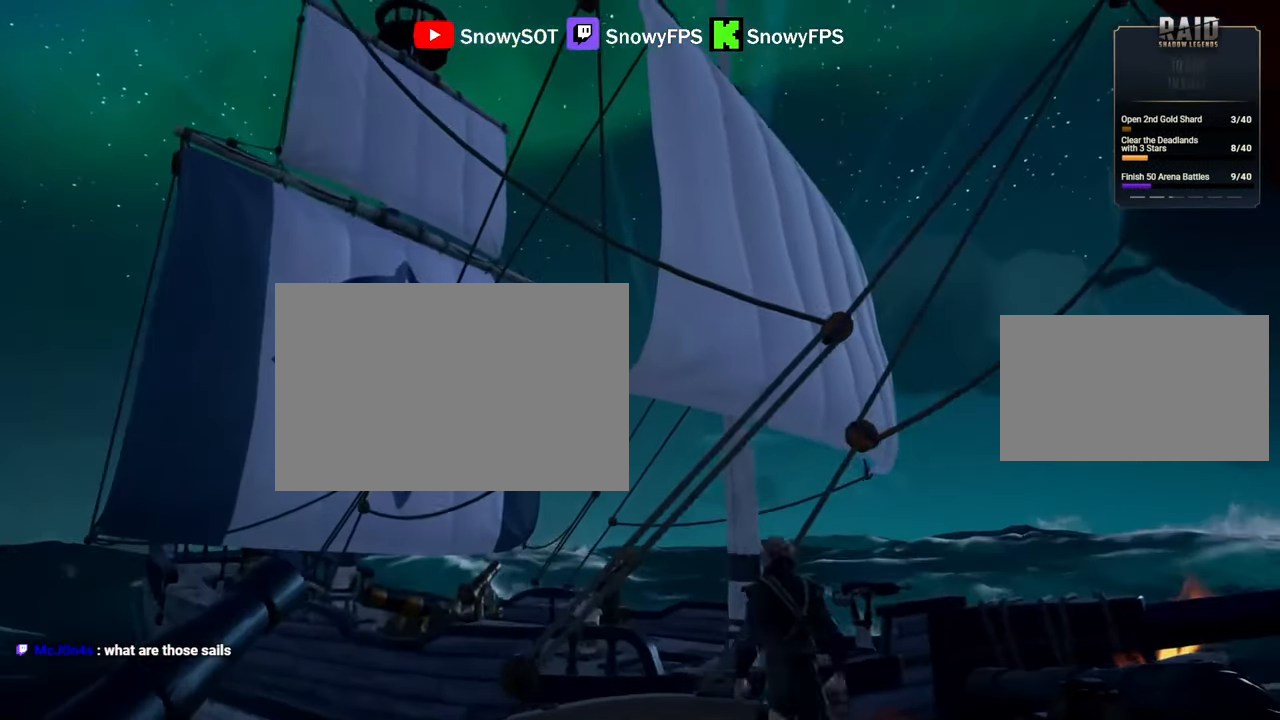
{"keys": [], "mouse": [], "mouse_move": "still", "events": []}
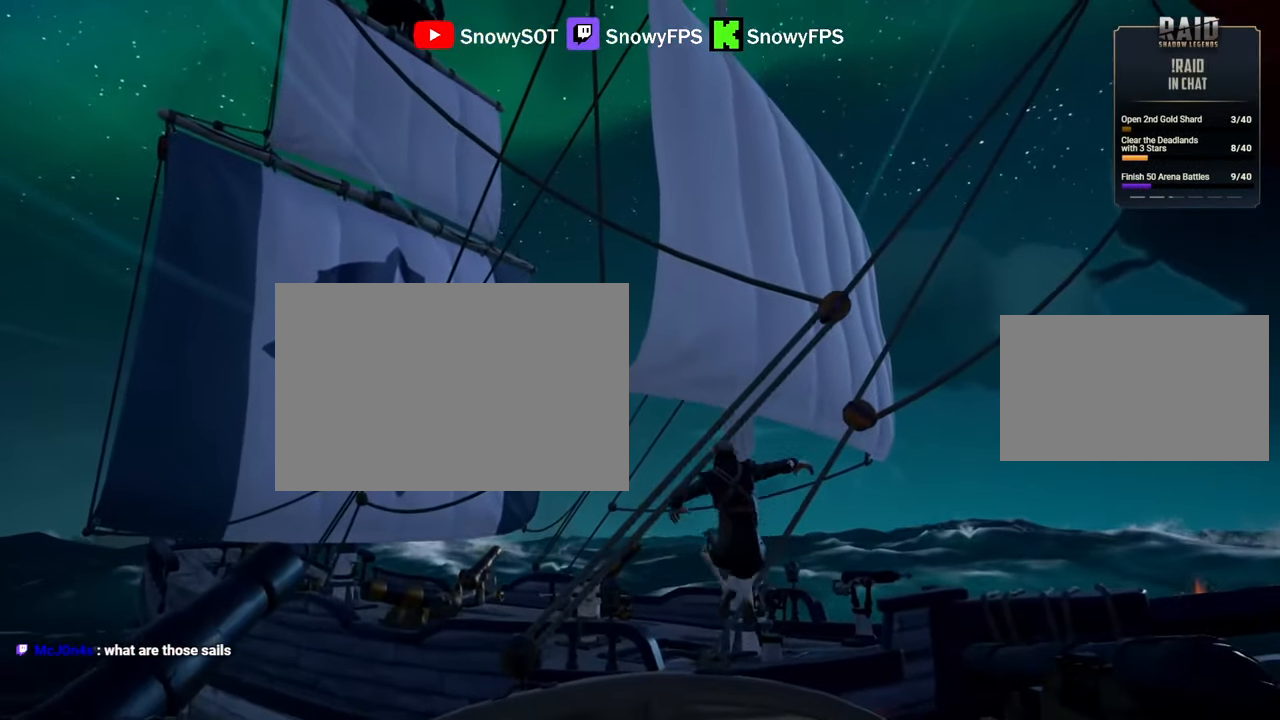
{"keys": [], "mouse": [], "mouse_move": "still", "events": []}
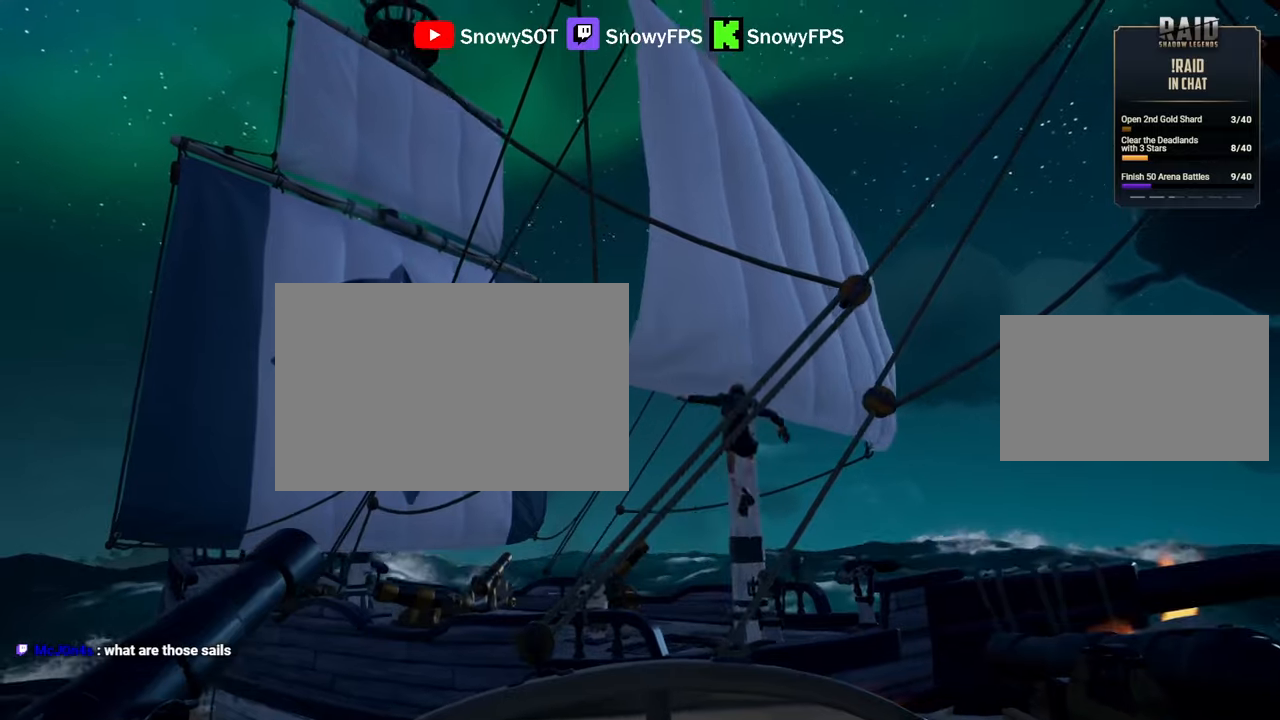
{"keys": [], "mouse": [], "mouse_move": "still", "events": [[233, "s", "down"], [333, "s", "up"]]}
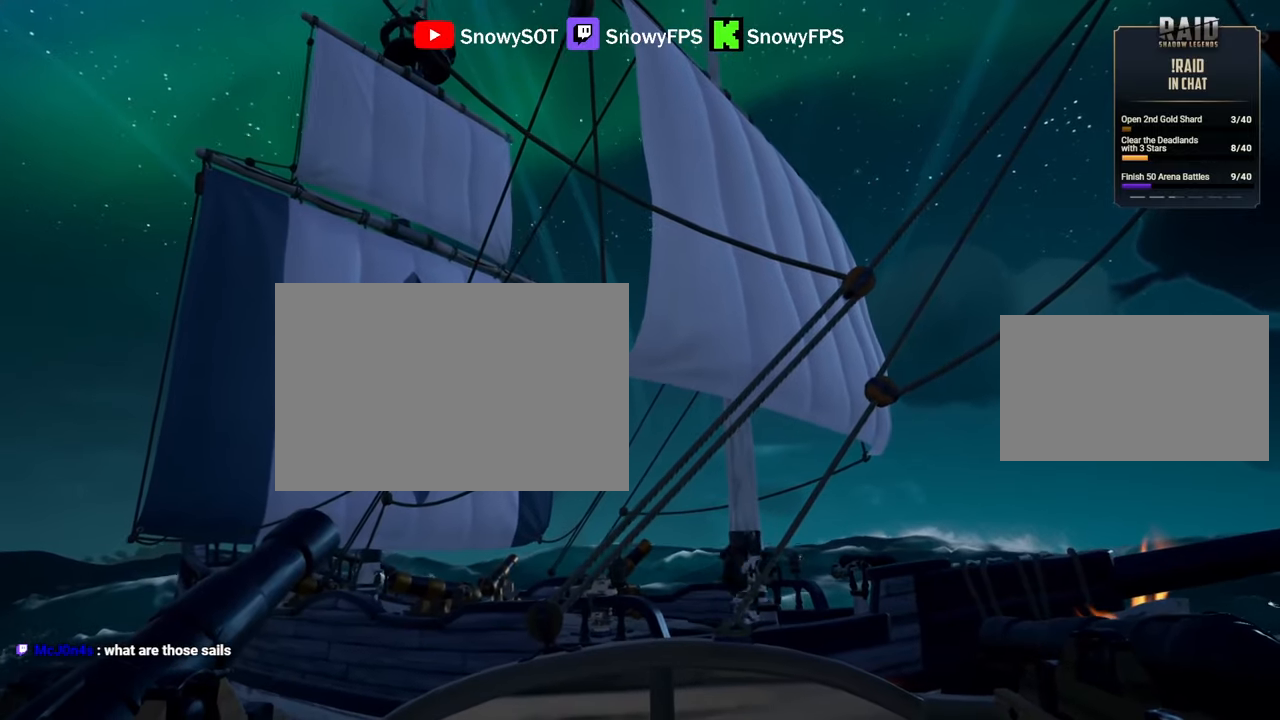
{"keys": [], "mouse": [], "mouse_move": "still", "events": [[350, "a", "down"], [483, "a", "up"]]}
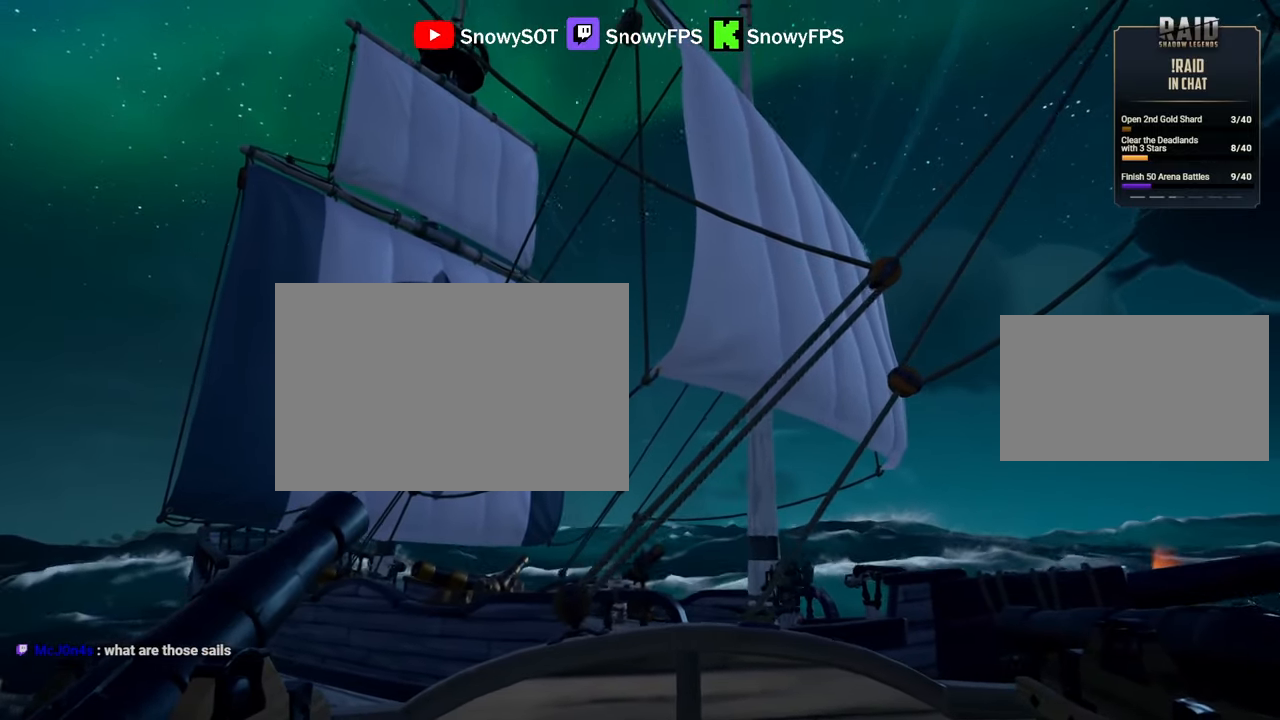
{"keys": [], "mouse": [], "mouse_move": "still", "events": []}
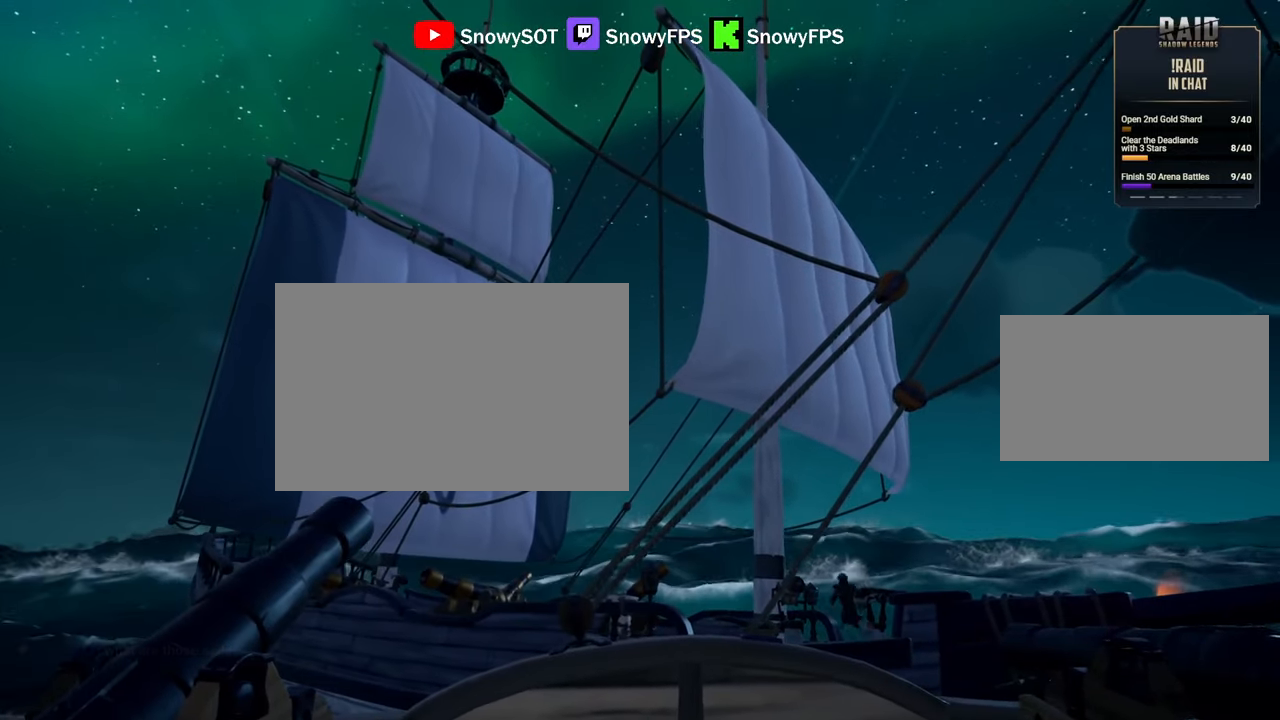
{"keys": [], "mouse": [], "mouse_move": "left", "events": [[283, "d", "down"], [500, "d", "up"]]}
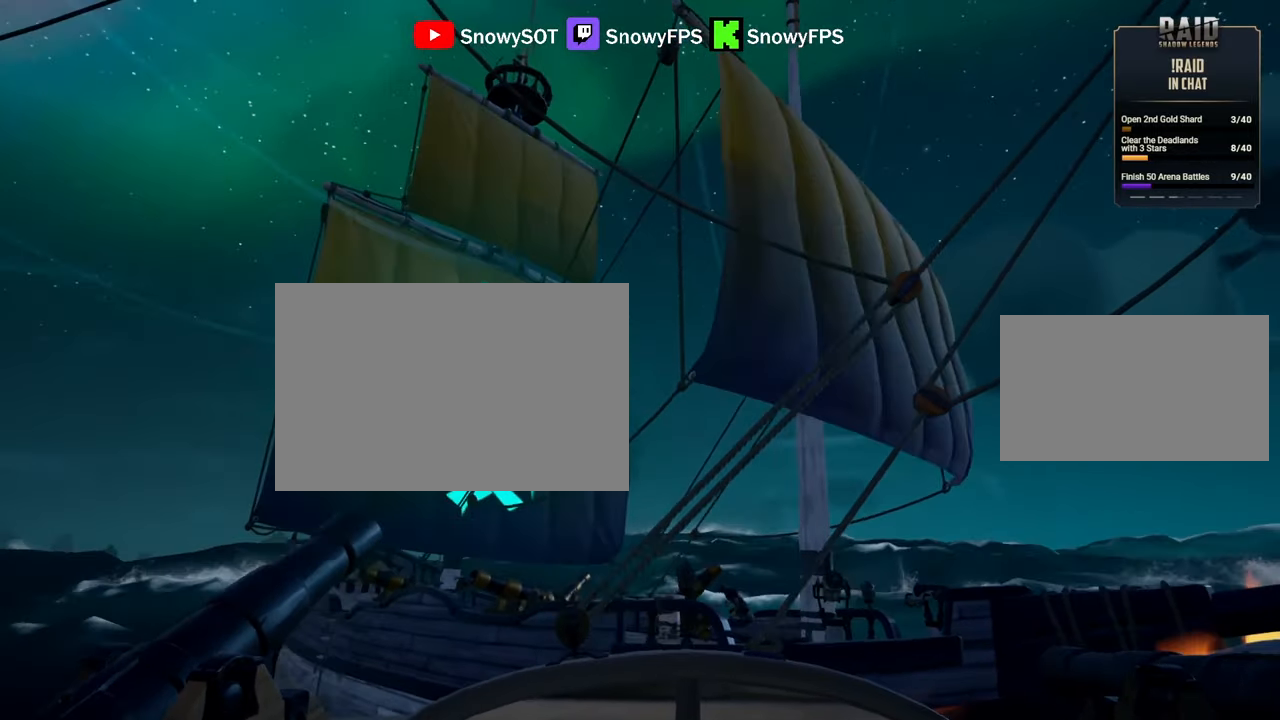
{"keys": [], "mouse": [], "mouse_move": "still", "events": []}
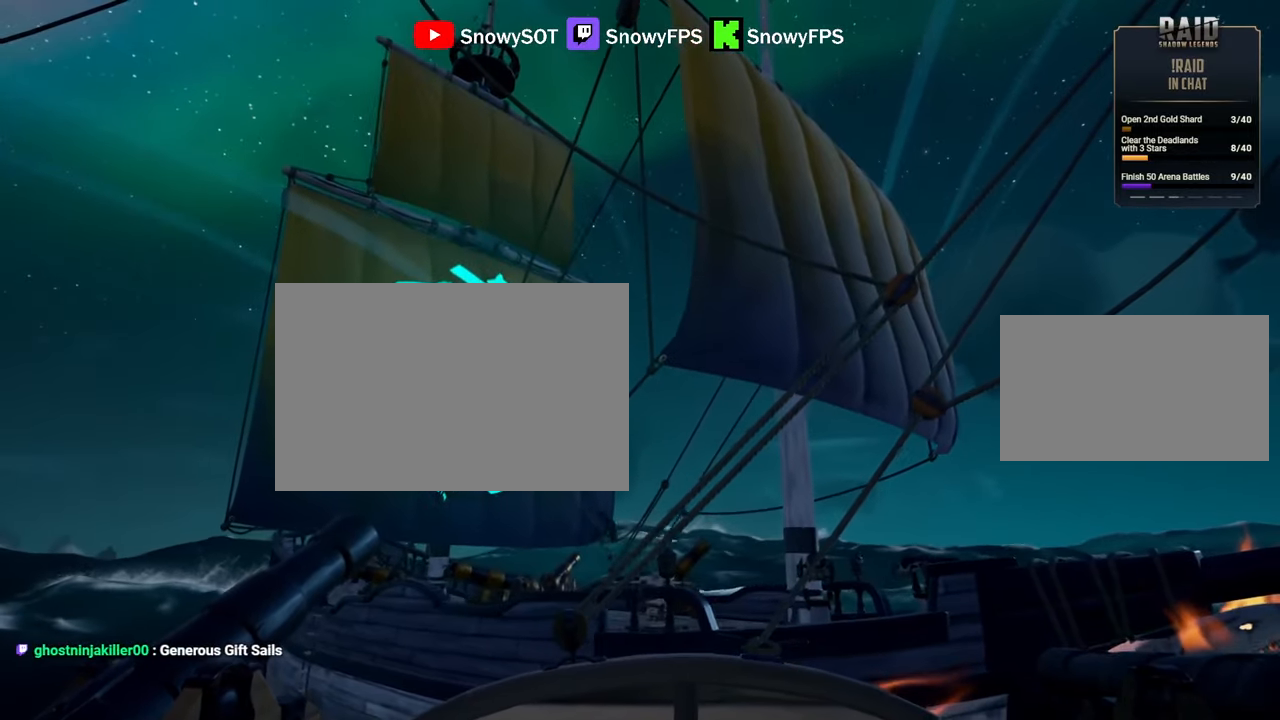
{"keys": [], "mouse": [], "mouse_move": "still", "events": []}
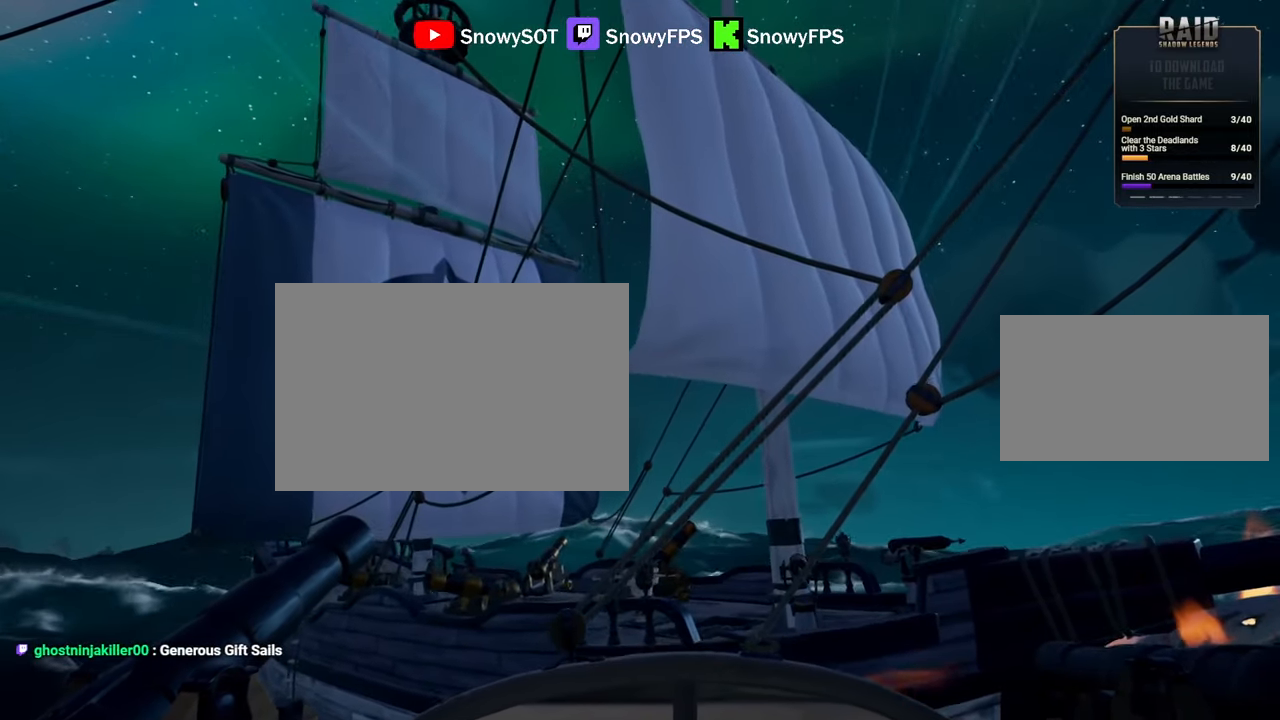
{"keys": [], "mouse": [], "mouse_move": "still", "events": []}
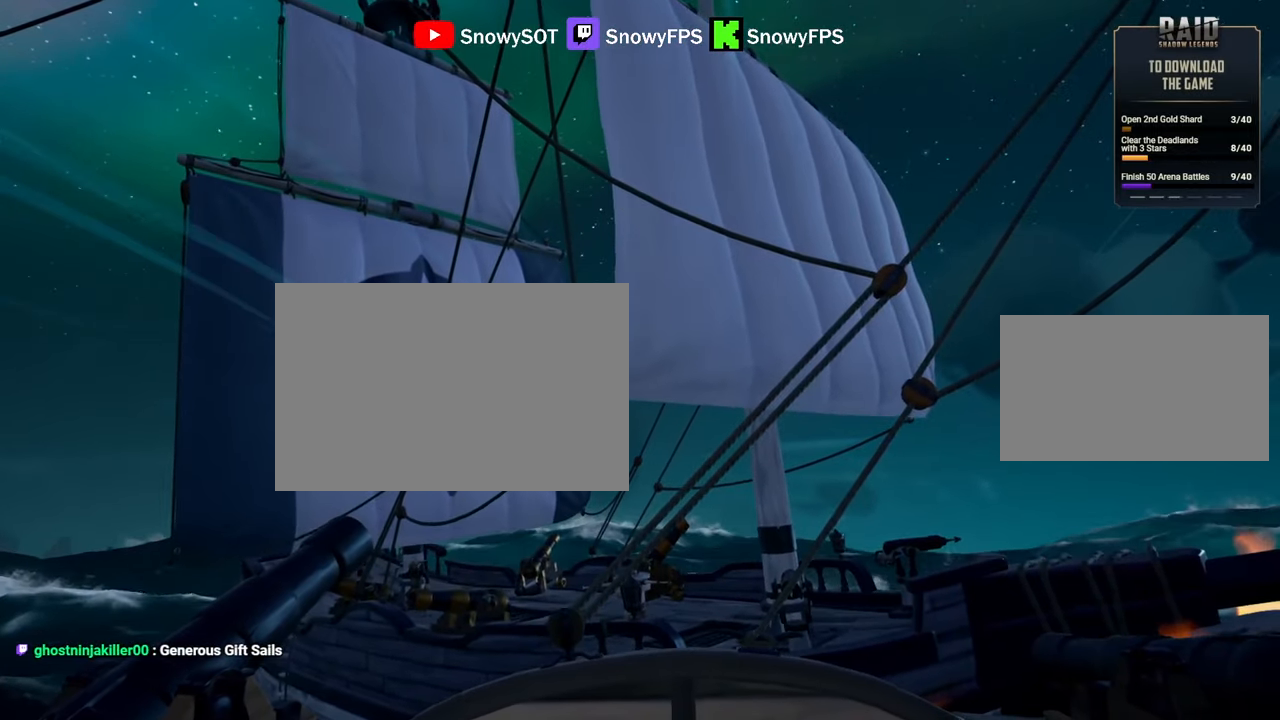
{"keys": [], "mouse": [], "mouse_move": "still", "events": []}
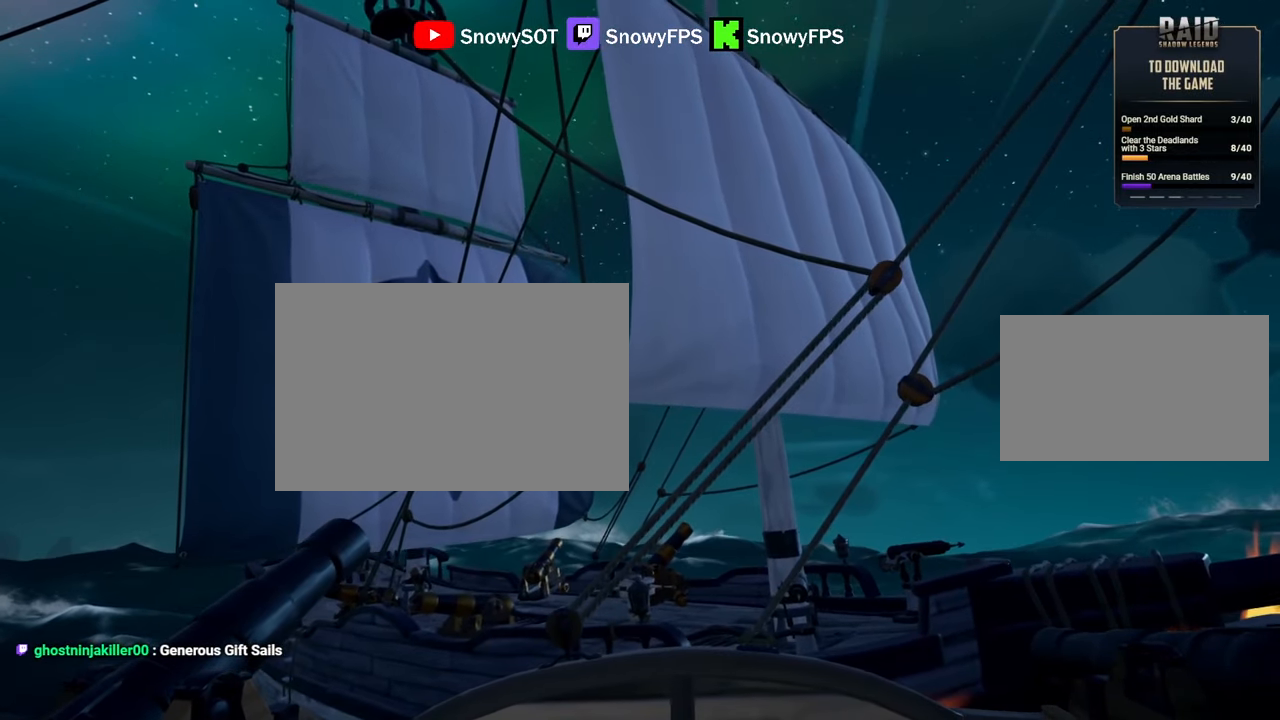
{"keys": [], "mouse": [], "mouse_move": "still", "events": []}
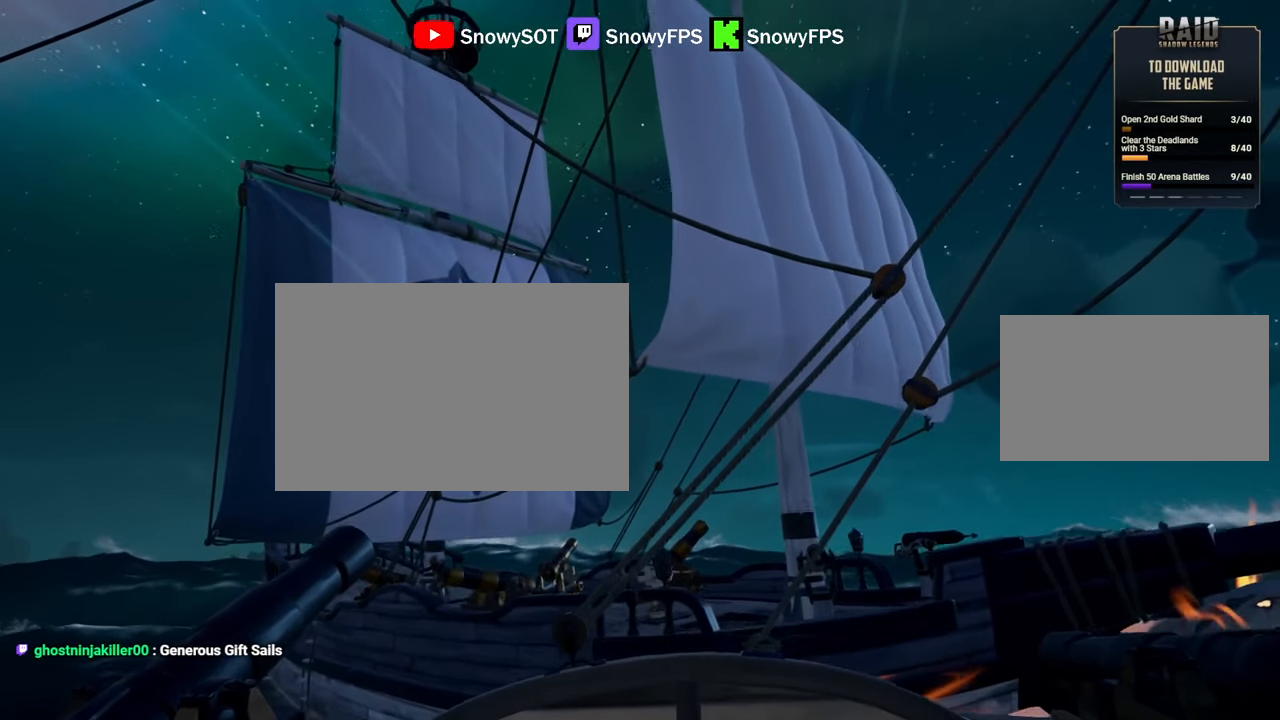
{"keys": [], "mouse": [], "mouse_move": "still", "events": []}
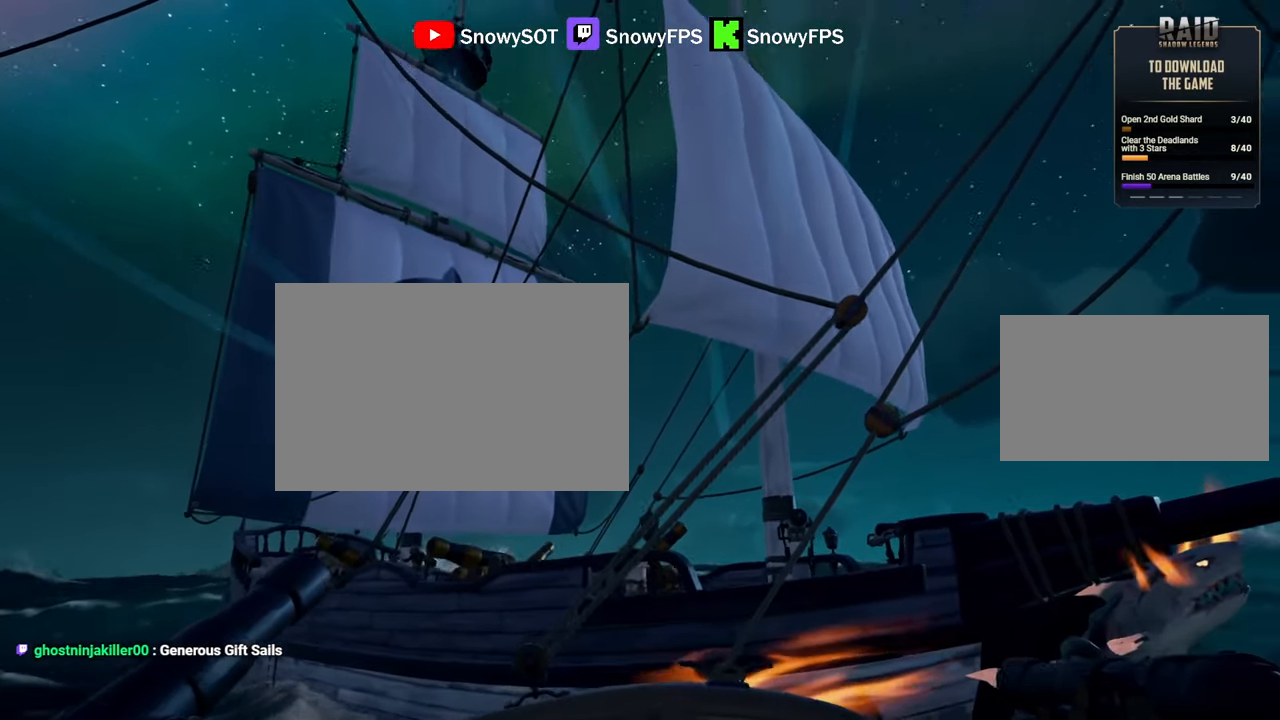
{"keys": ["a"], "mouse": [], "mouse_move": "still", "events": [[150, "a", "down"], [300, "a", "up"], [483, "a", "down"]]}
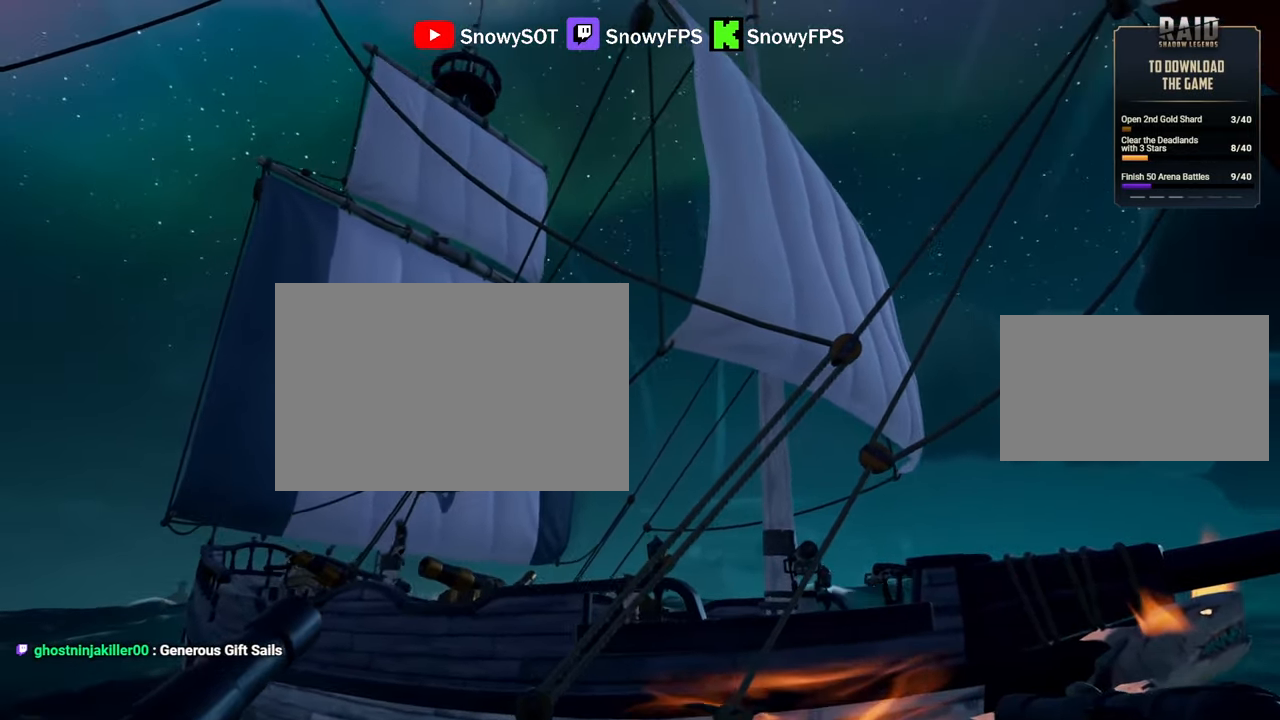
{"keys": ["a"], "mouse": [], "mouse_move": "down-right", "events": [[350, "space", "down"], [500, "space", "up"]]}
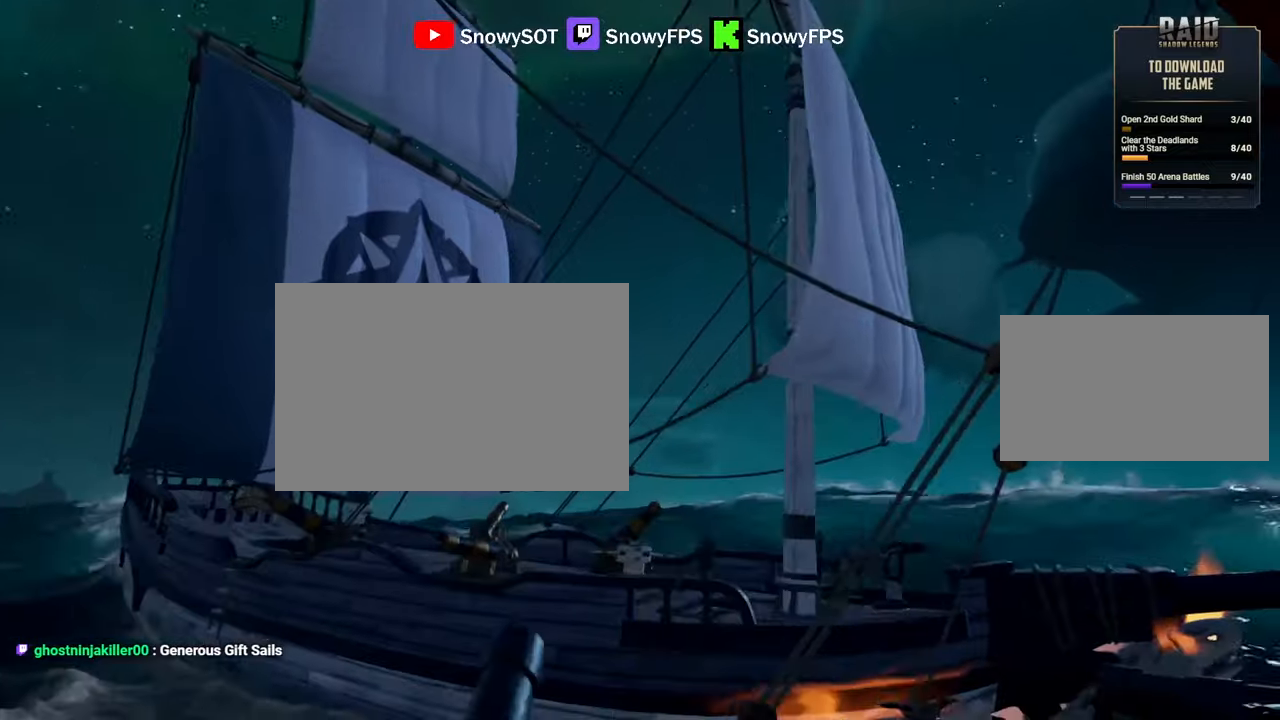
{"keys": [], "mouse": [], "mouse_move": "left", "events": [[100, "a", "up"]]}
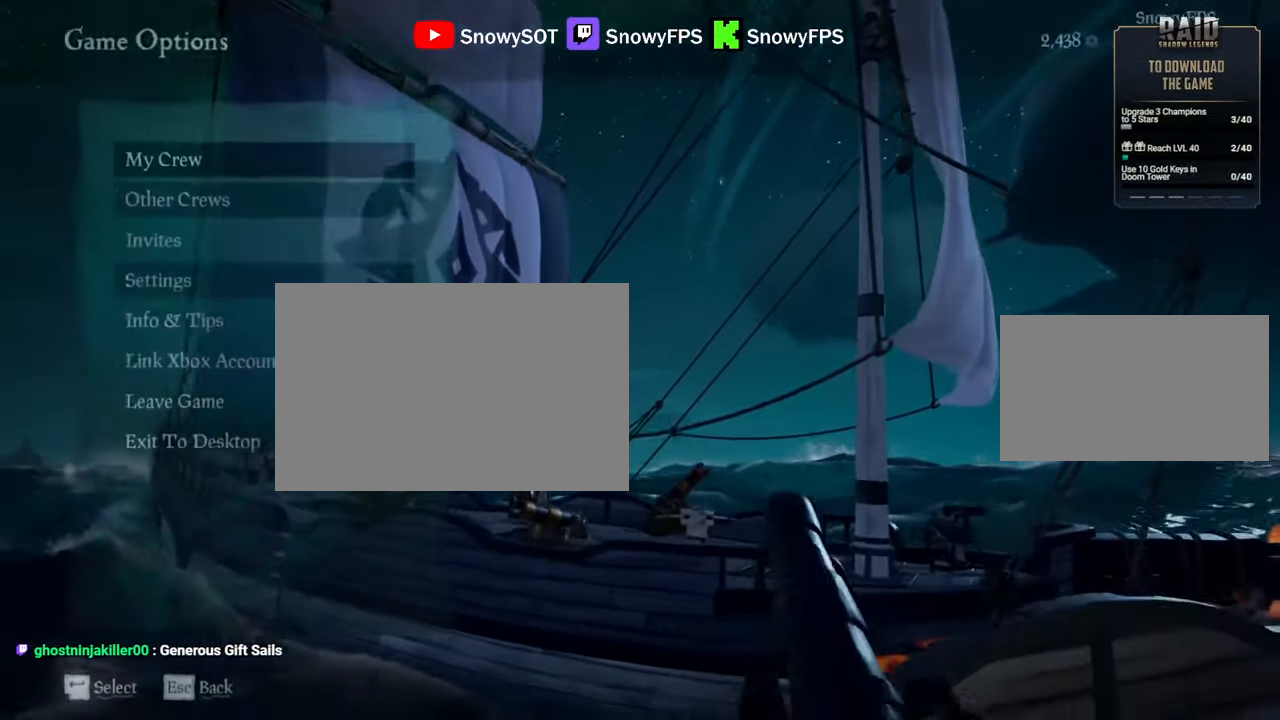
{"keys": [], "mouse": [], "mouse_move": "down", "events": [[300, "mouse_left", "down"], [350, "mouse_left", "up"]]}
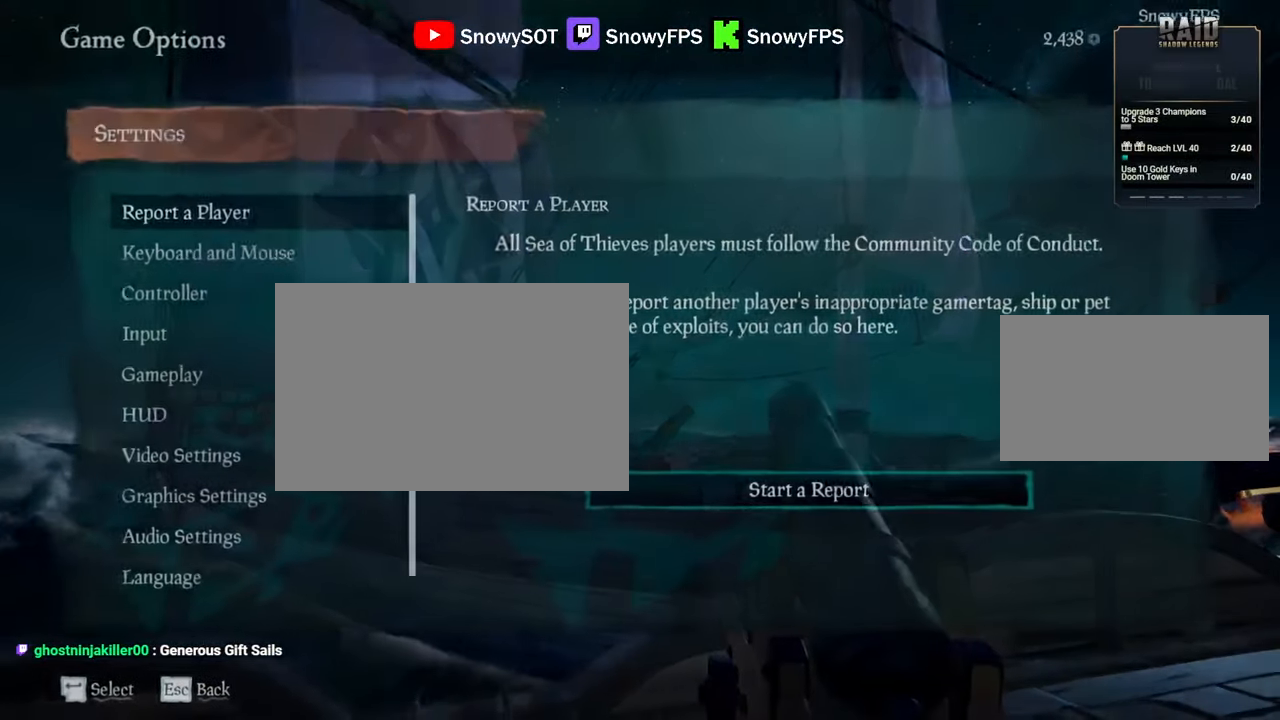
{"keys": [], "mouse": [], "mouse_move": "right", "events": [[267, "mouse_left", "down"], [317, "mouse_left", "up"]]}
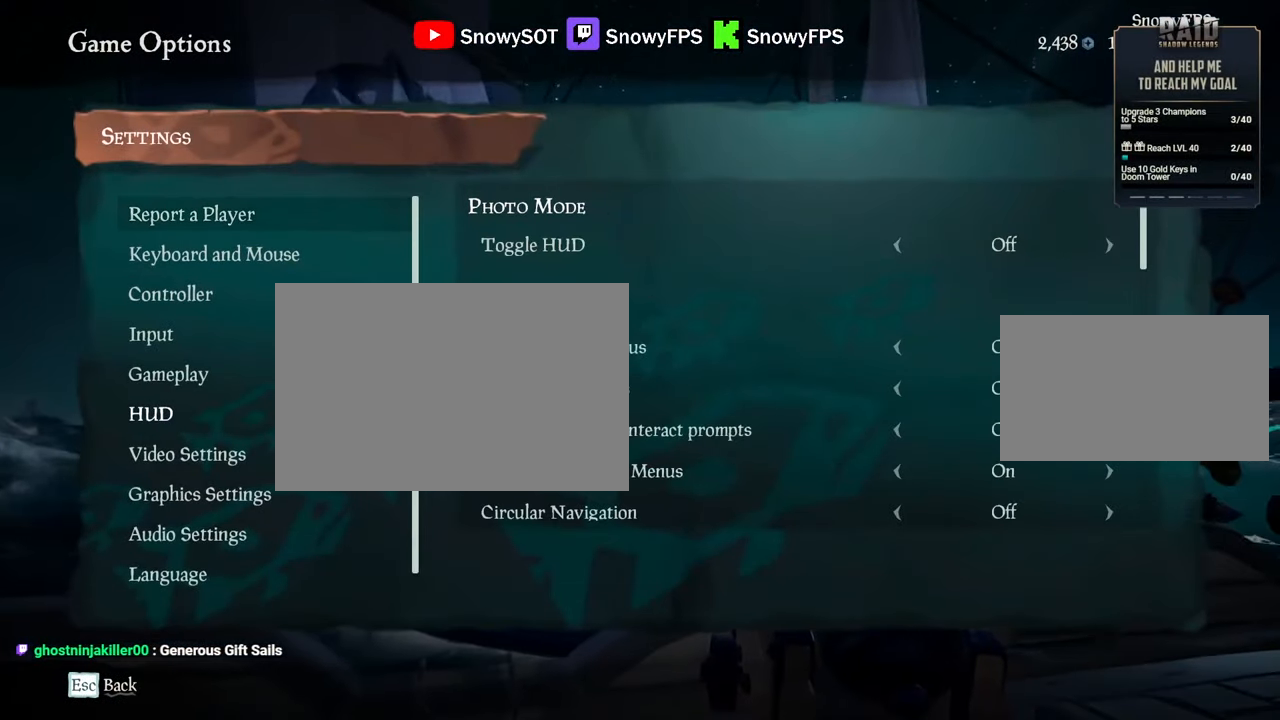
{"keys": [], "mouse": ["left"], "mouse_move": "right", "events": [[417, "mouse_left", "down"]]}
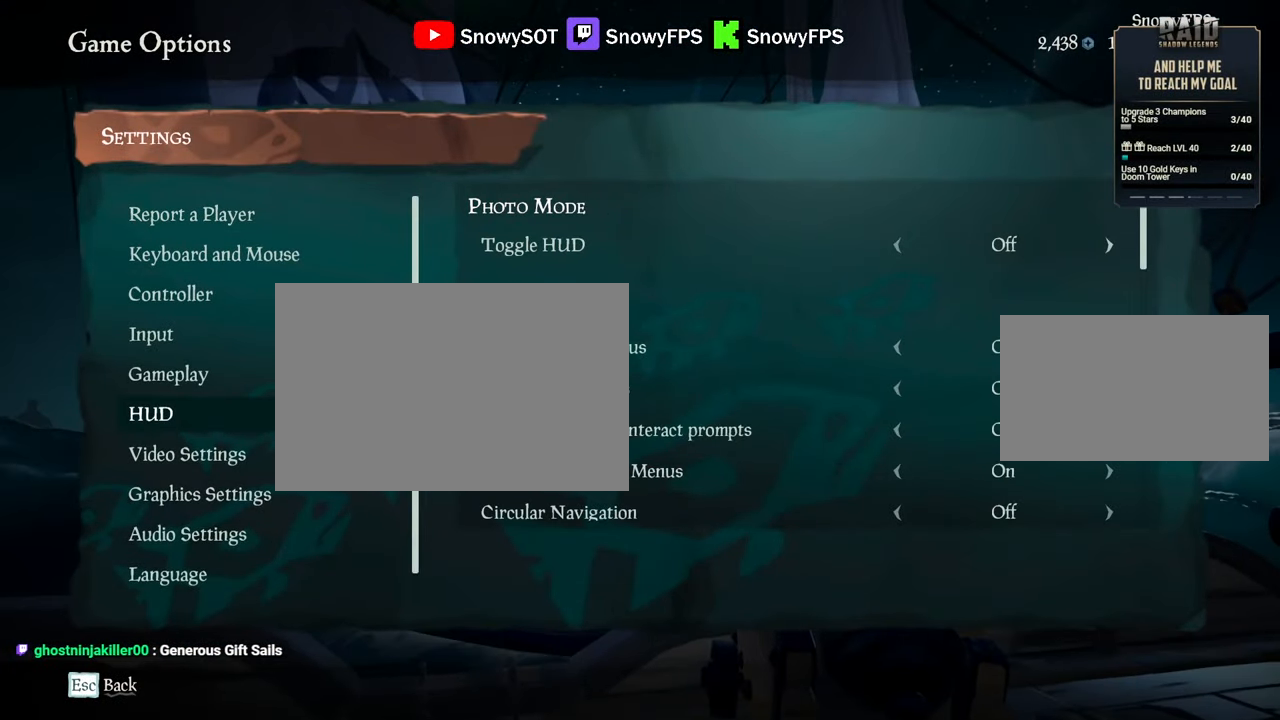
{"keys": [], "mouse": [], "mouse_move": "still", "events": [[17, "mouse_left", "up"]]}